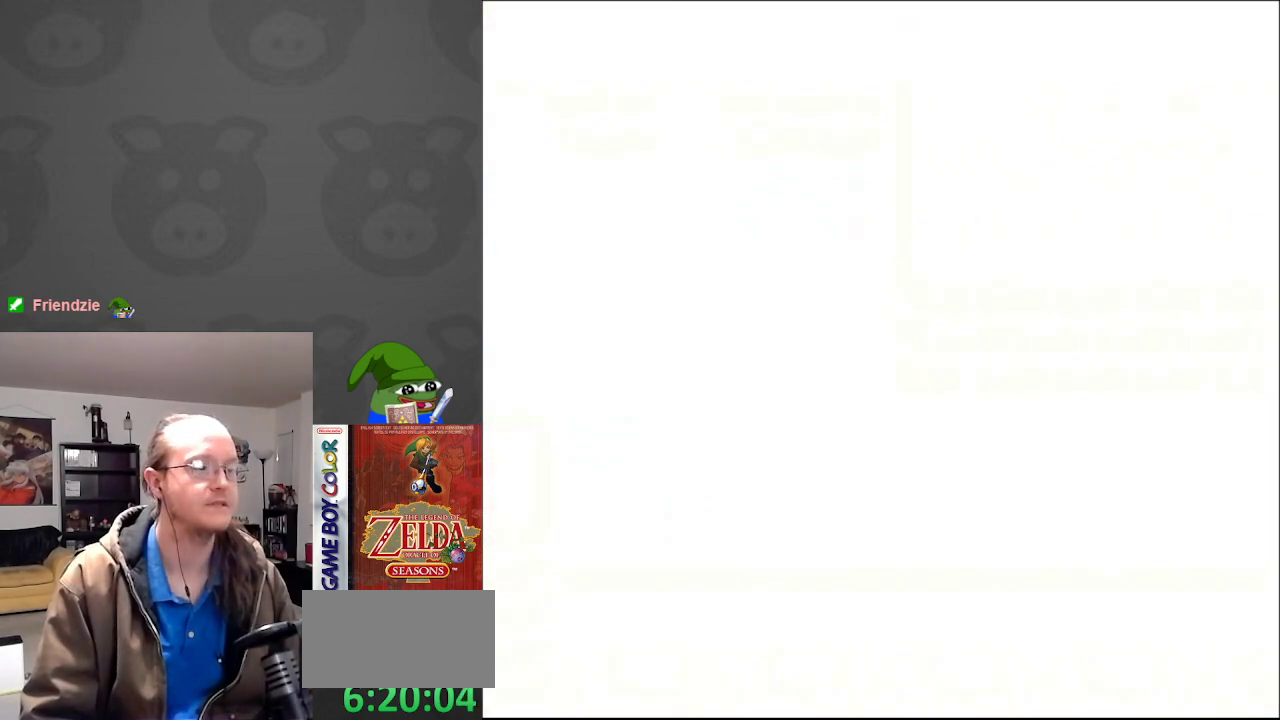
Gameplay with a controller (Nintendo layout); each line is a JSON object with the inputs held at the frame after it. "events" lists button and stick changes between this image and that frame as [ms after this image, input, new state], when the widget could be followed in between. Not read: L3 R3.
{"buttons": [], "events": []}
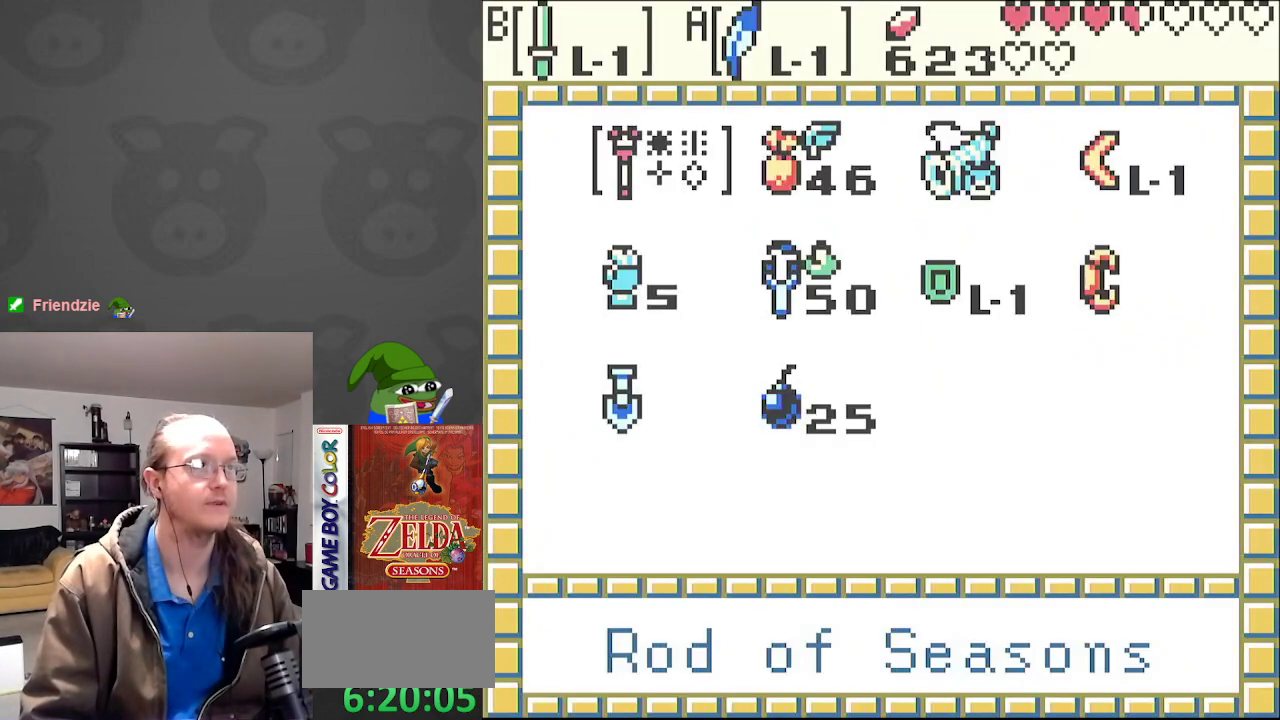
{"buttons": [], "events": [[283, "SELECT", "down"], [500, "SELECT", "up"]]}
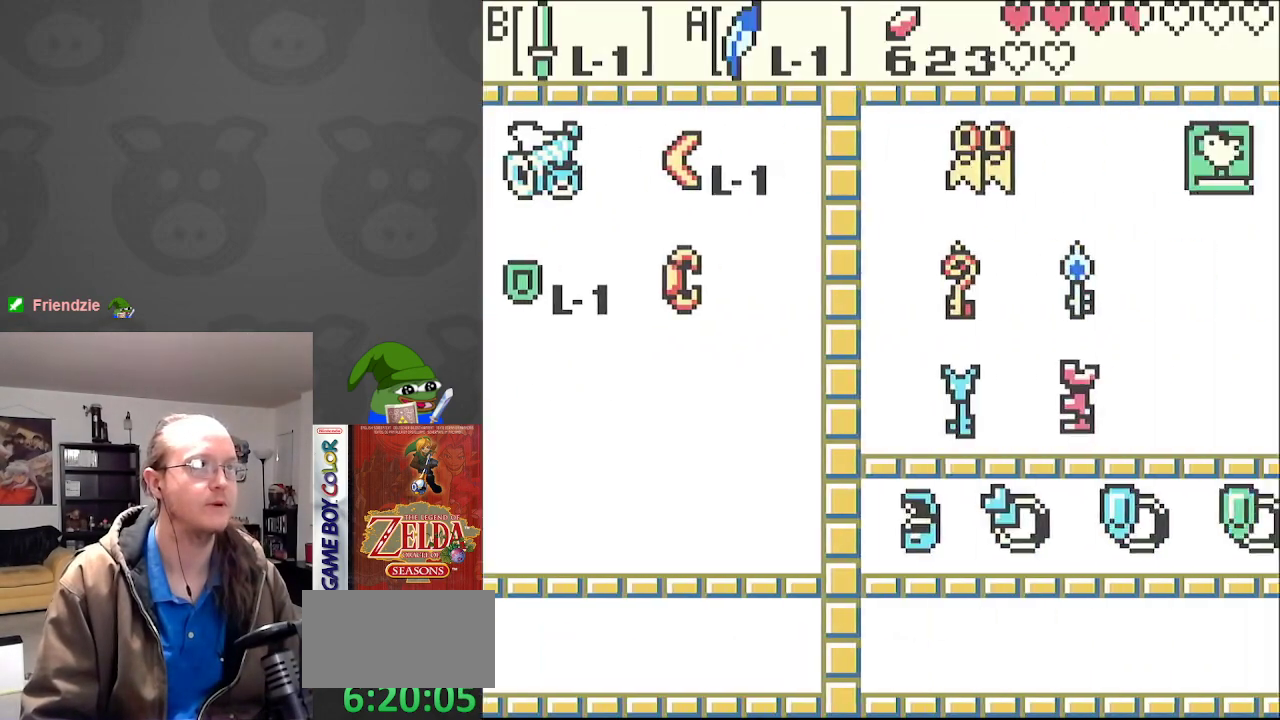
{"buttons": [], "events": []}
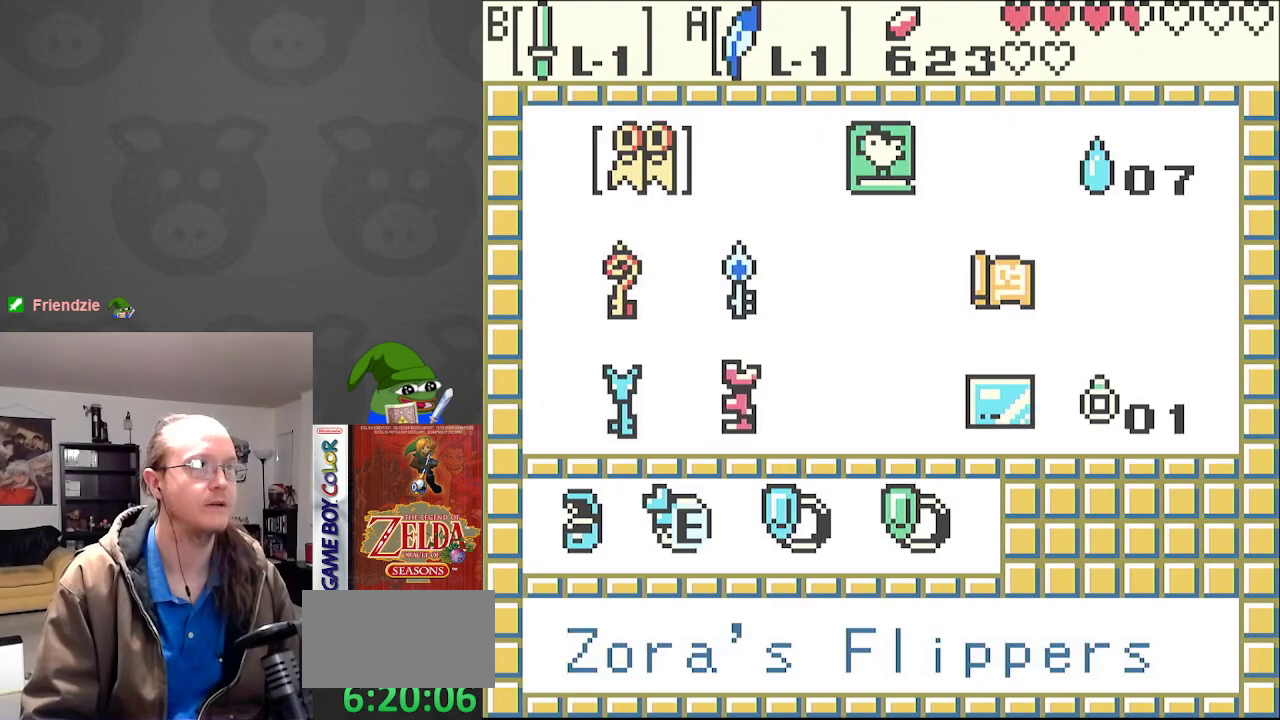
{"buttons": ["SELECT"], "events": [[450, "SELECT", "down"]]}
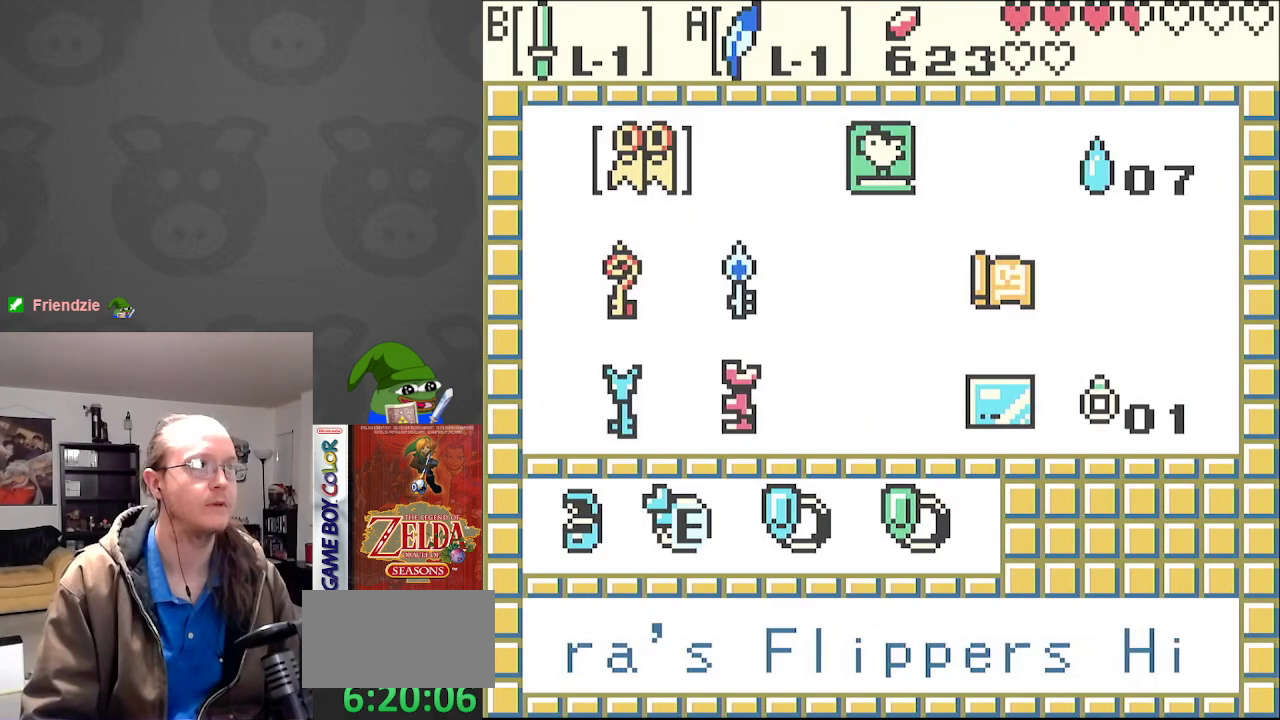
{"buttons": [], "events": [[150, "SELECT", "up"]]}
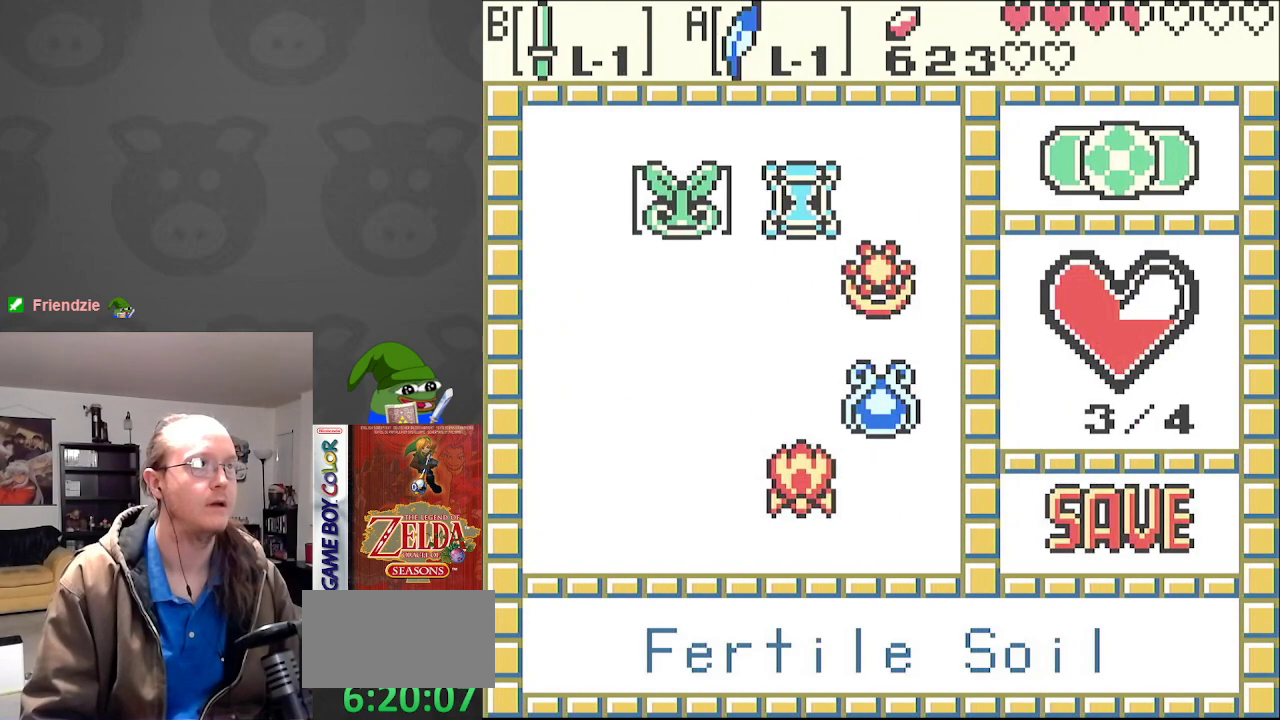
{"buttons": ["DPAD_RIGHT"], "events": [[450, "DPAD_RIGHT", "down"]]}
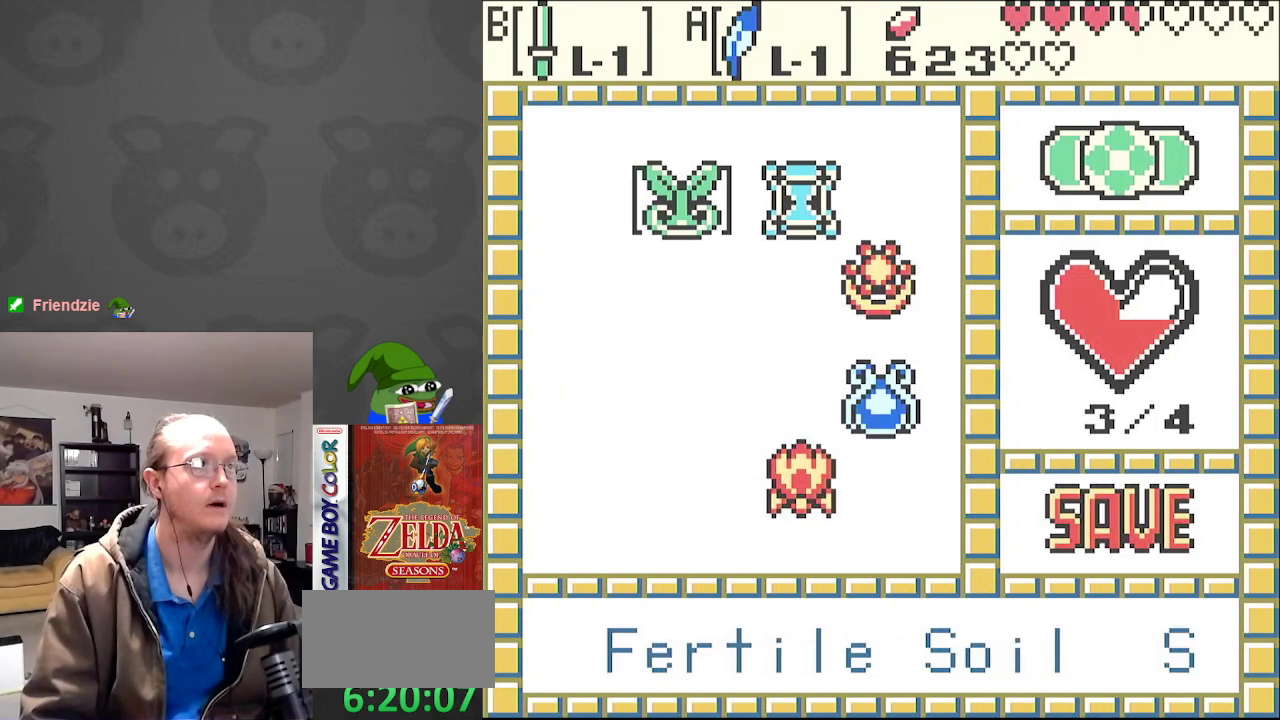
{"buttons": [], "events": [[67, "DPAD_RIGHT", "up"], [150, "DPAD_RIGHT", "down"], [267, "DPAD_RIGHT", "up"]]}
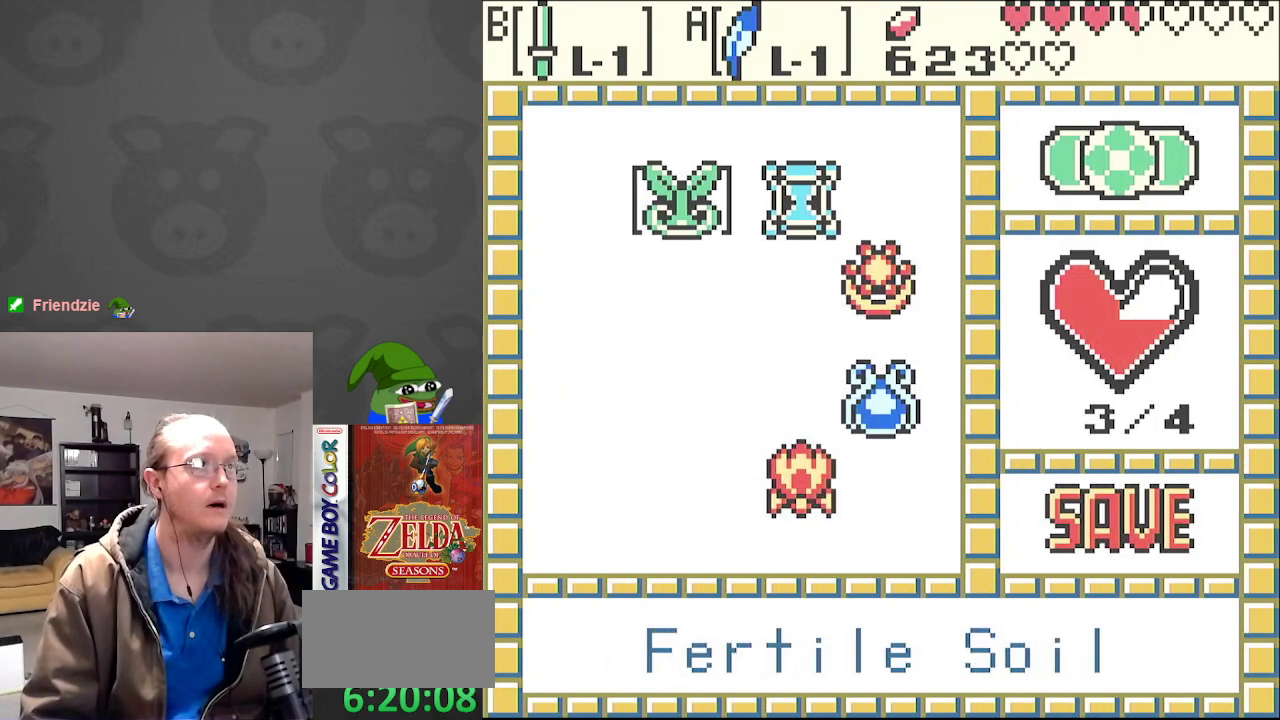
{"buttons": [], "events": []}
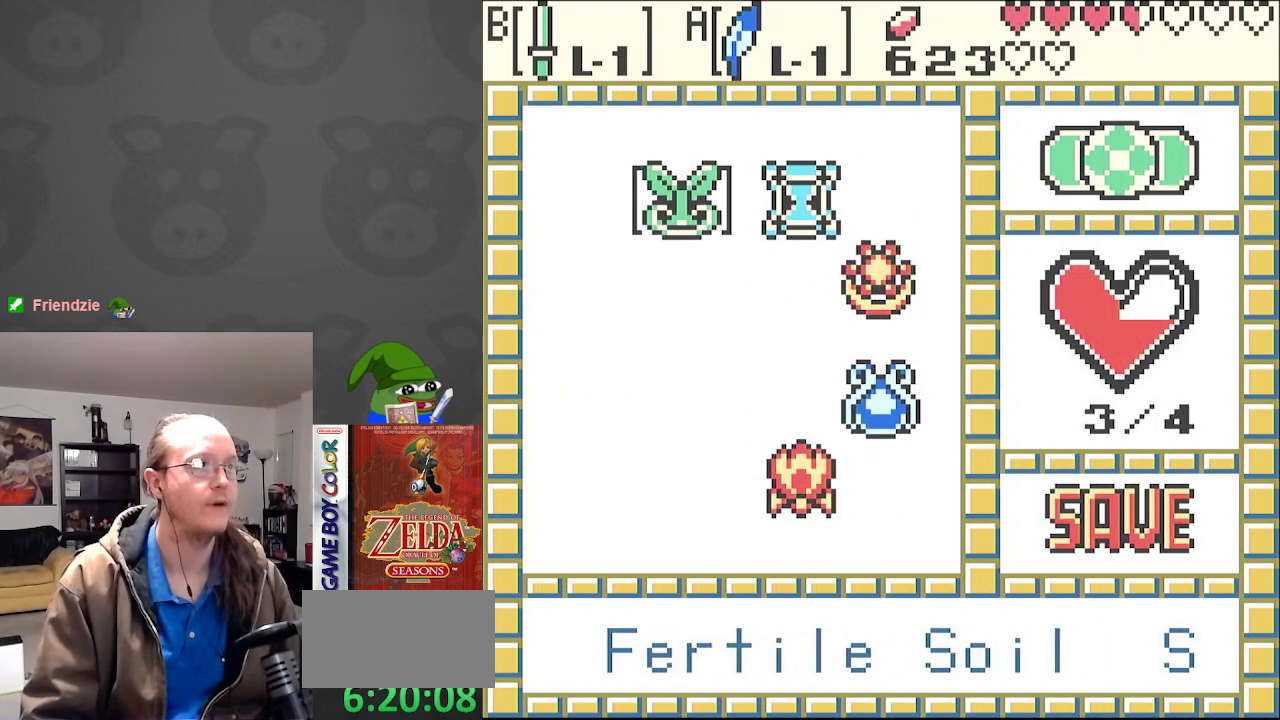
{"buttons": [], "events": [[83, "SELECT", "down"], [267, "SELECT", "up"]]}
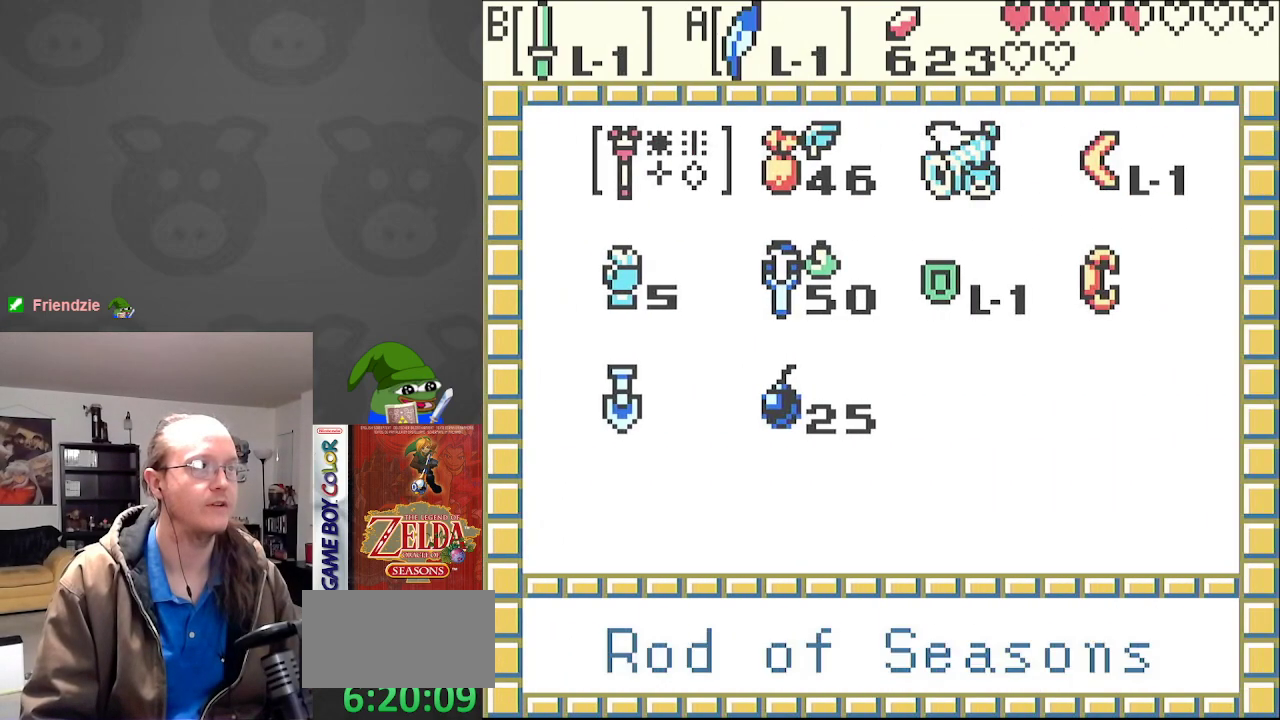
{"buttons": [], "events": [[167, "SELECT", "down"], [333, "SELECT", "up"]]}
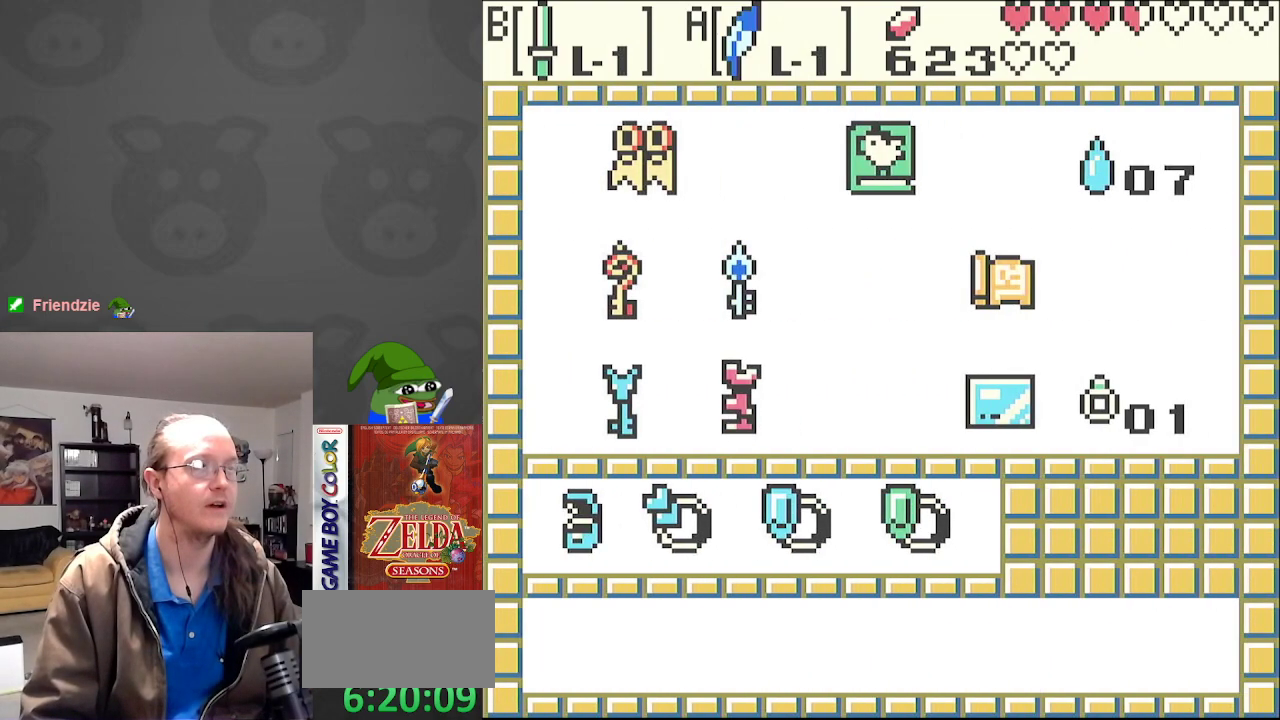
{"buttons": [], "events": [[117, "START", "down"], [267, "START", "up"]]}
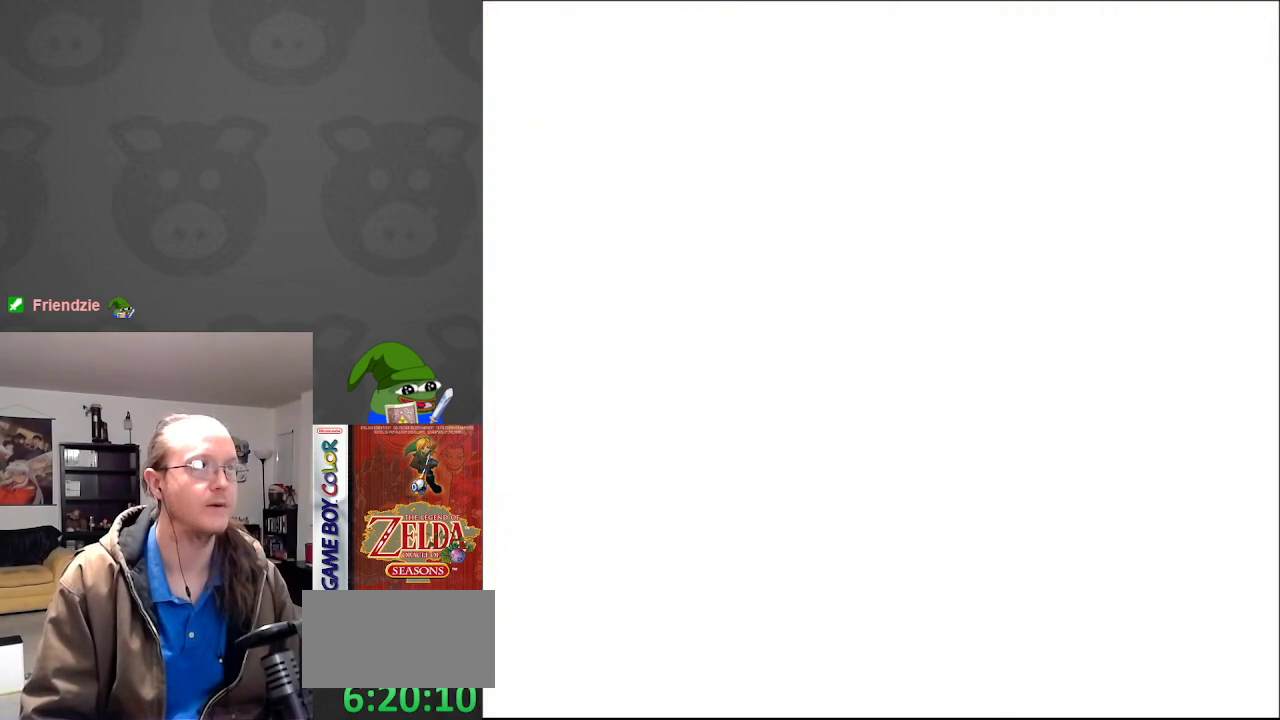
{"buttons": ["A", "DPAD_LEFT"], "events": [[17, "DPAD_DOWN", "down"], [417, "DPAD_LEFT", "down"], [433, "A", "down"], [433, "DPAD_DOWN", "up"]]}
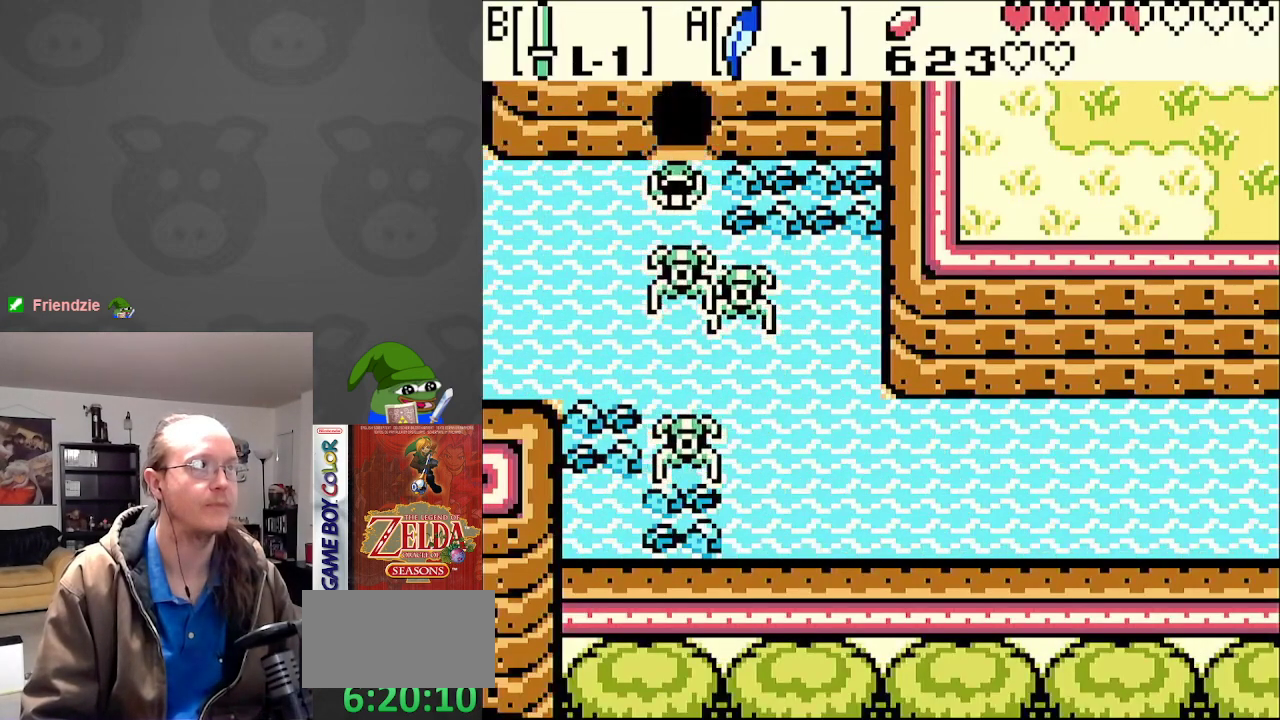
{"buttons": ["A", "DPAD_LEFT"], "events": [[67, "A", "up"], [117, "A", "down"], [233, "A", "up"], [300, "A", "down"], [400, "A", "up"], [467, "A", "down"]]}
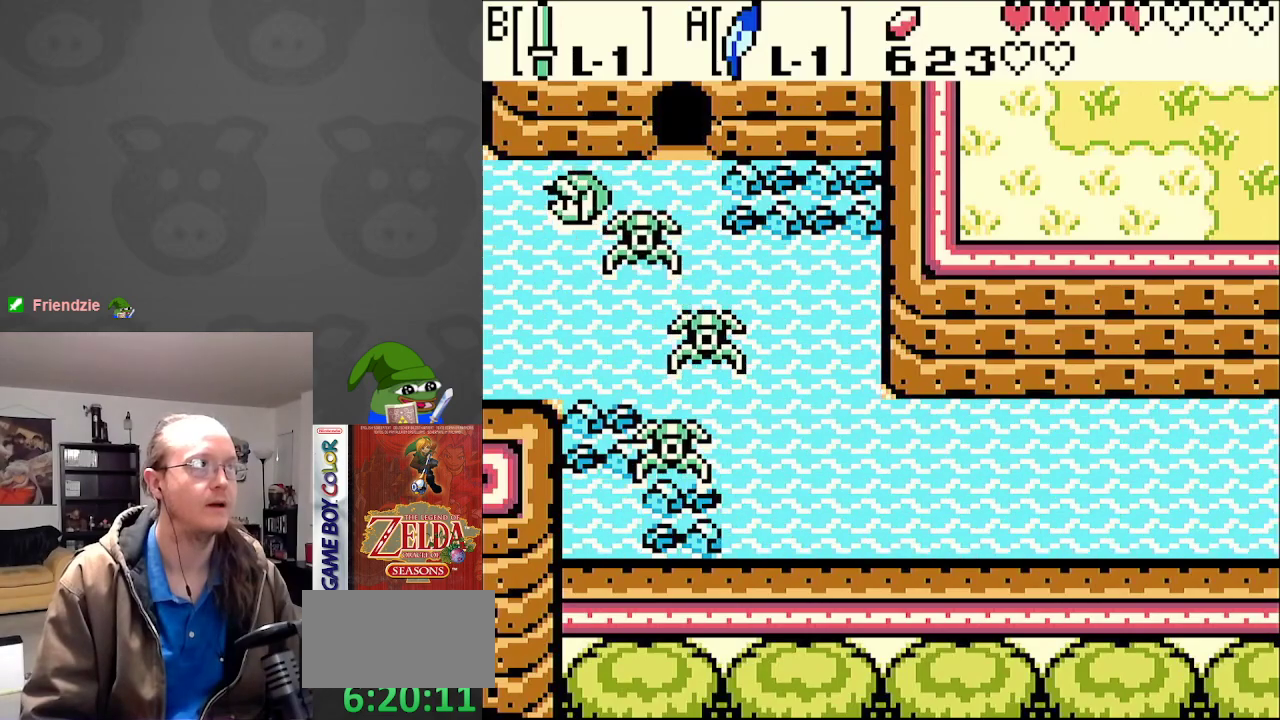
{"buttons": ["DPAD_LEFT"], "events": [[67, "A", "up"], [117, "A", "down"], [233, "A", "up"], [300, "A", "down"], [417, "A", "up"]]}
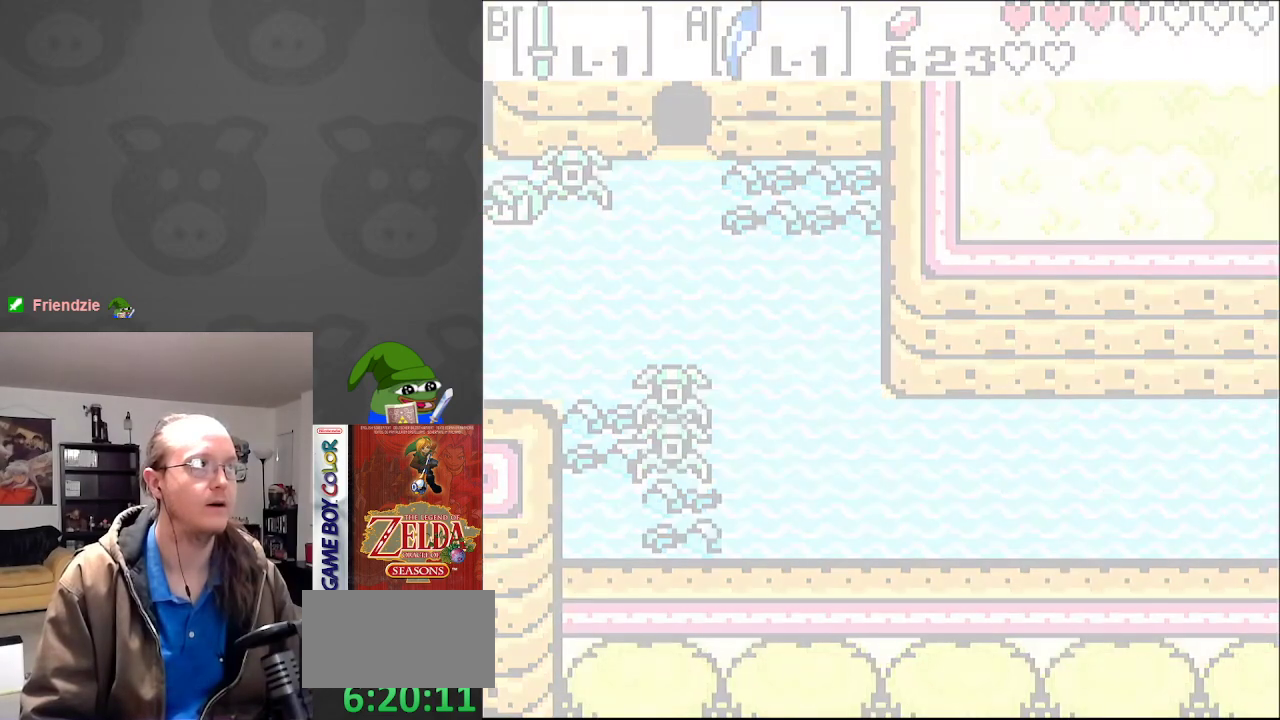
{"buttons": ["DPAD_LEFT"], "events": [[133, "DPAD_LEFT", "up"], [283, "DPAD_LEFT", "down"]]}
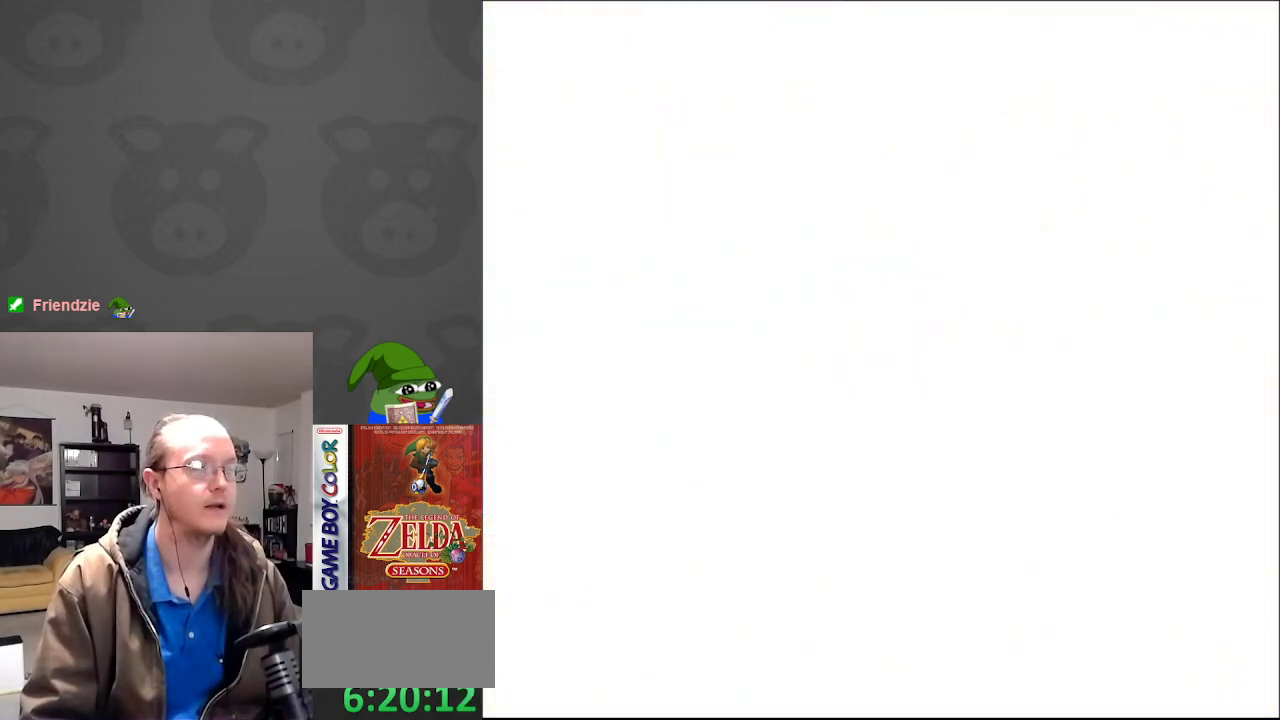
{"buttons": ["A", "DPAD_LEFT"], "events": [[450, "A", "down"]]}
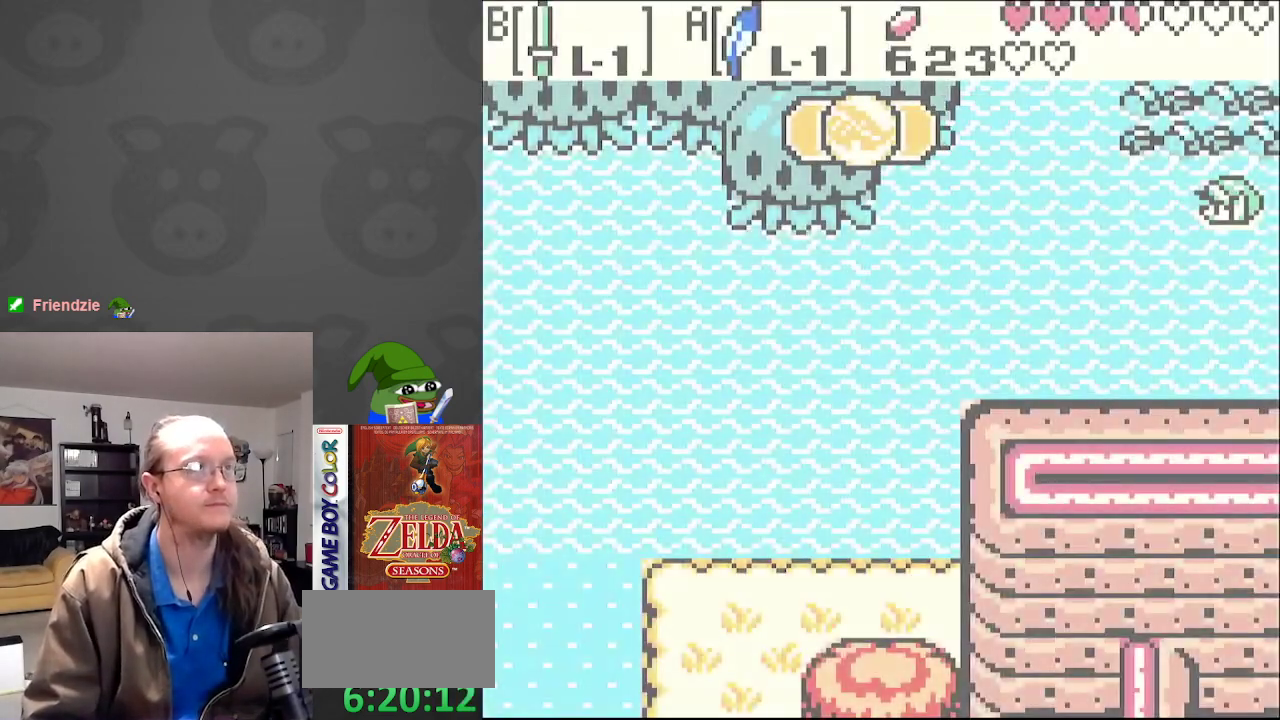
{"buttons": ["A", "DPAD_LEFT"], "events": [[33, "A", "up"], [117, "A", "down"], [200, "A", "up"], [283, "A", "down"], [283, "DPAD_DOWN", "down"], [383, "A", "up"], [400, "DPAD_DOWN", "up"], [450, "A", "down"]]}
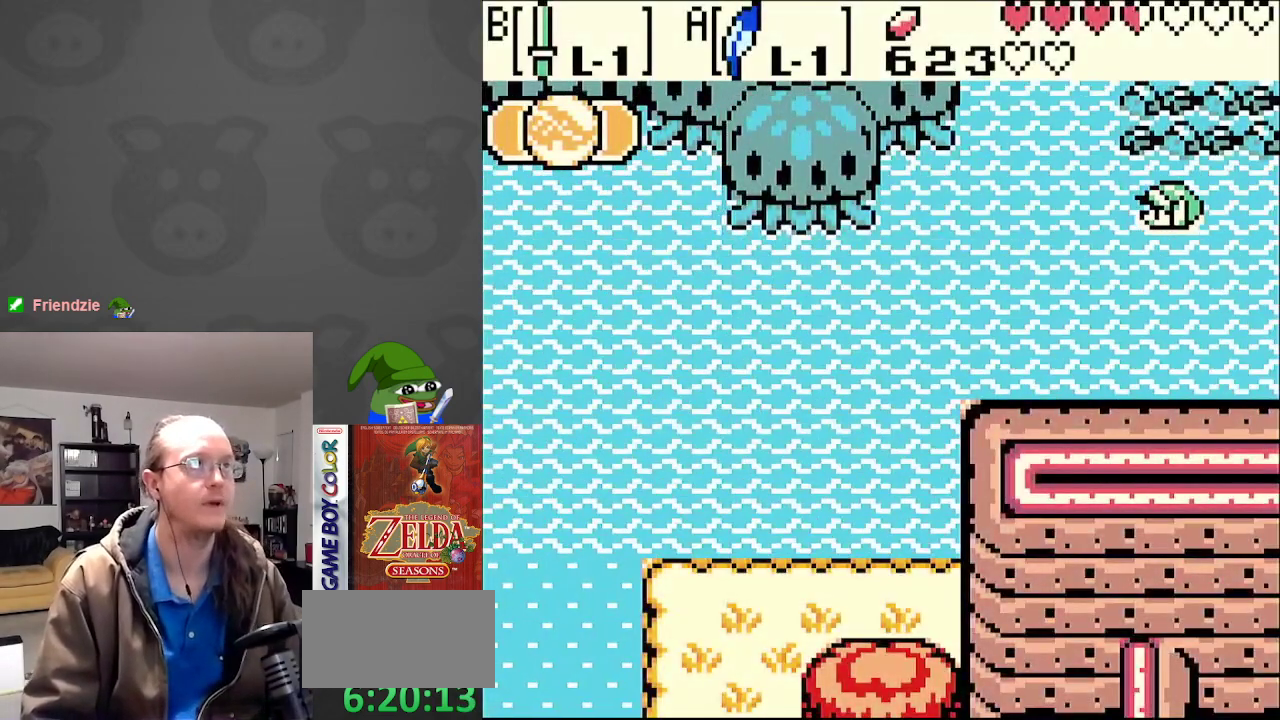
{"buttons": ["A", "DPAD_UP"], "events": [[17, "DPAD_UP", "down"], [33, "DPAD_LEFT", "up"], [50, "A", "up"], [133, "A", "down"], [217, "A", "up"], [317, "A", "down"], [400, "A", "up"], [483, "A", "down"]]}
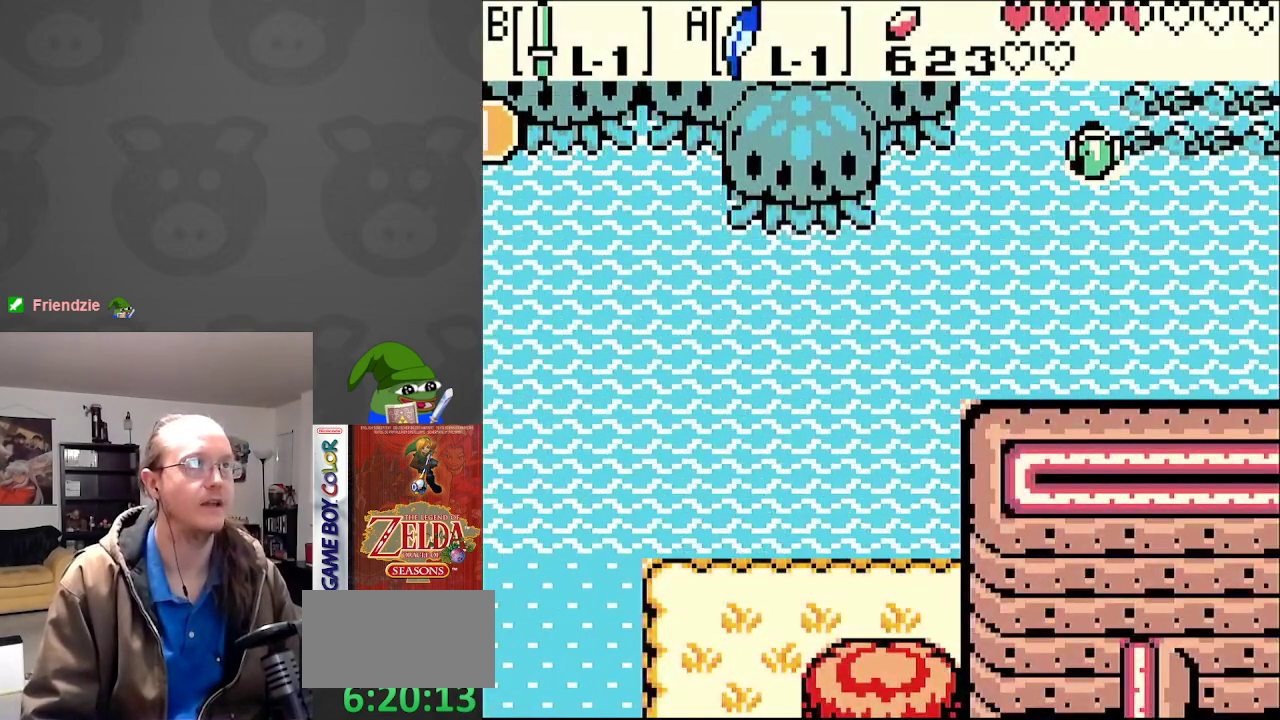
{"buttons": [], "events": [[50, "DPAD_LEFT", "down"], [100, "A", "up"], [167, "A", "down"], [300, "A", "up"], [417, "DPAD_LEFT", "up"], [450, "DPAD_UP", "up"]]}
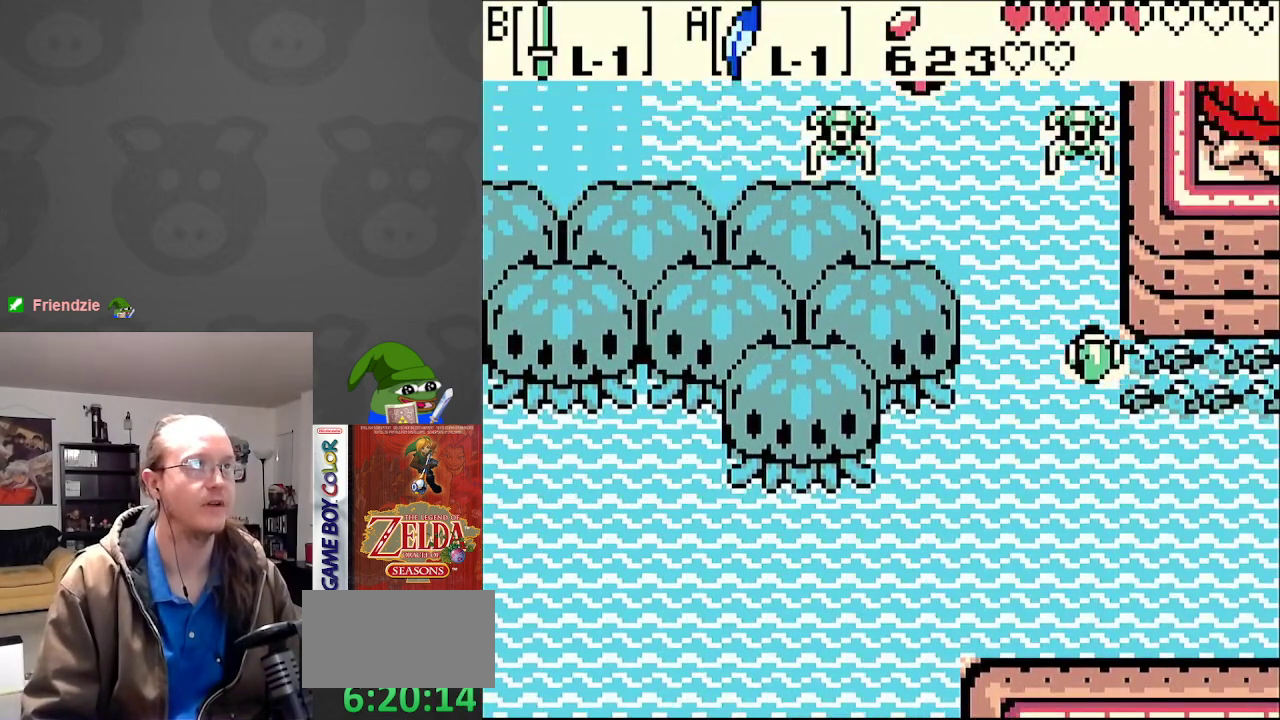
{"buttons": ["DPAD_DOWN"], "events": [[133, "DPAD_UP", "down"], [167, "DPAD_LEFT", "down"], [267, "A", "down"], [333, "A", "up"], [417, "DPAD_UP", "up"], [467, "DPAD_LEFT", "up"], [500, "DPAD_DOWN", "down"]]}
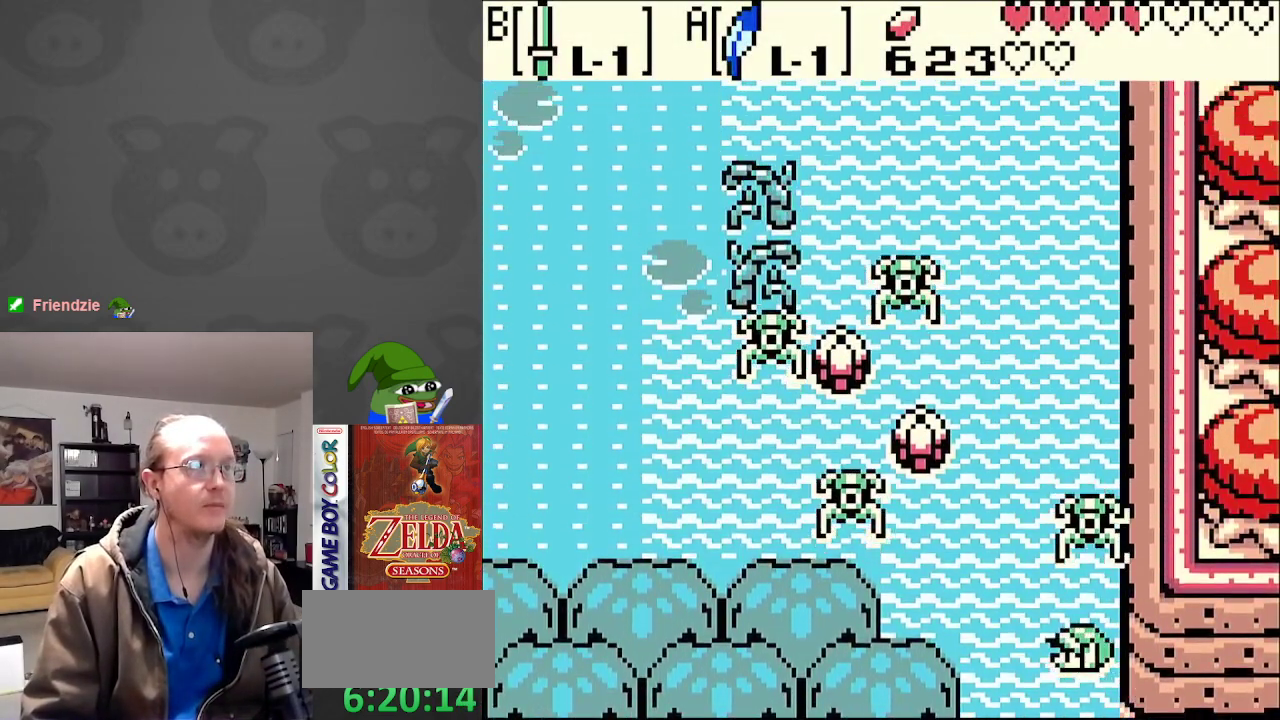
{"buttons": ["B", "DPAD_DOWN", "DPAD_LEFT"], "events": [[250, "A", "down"], [400, "A", "up"], [483, "B", "down"], [500, "DPAD_LEFT", "down"]]}
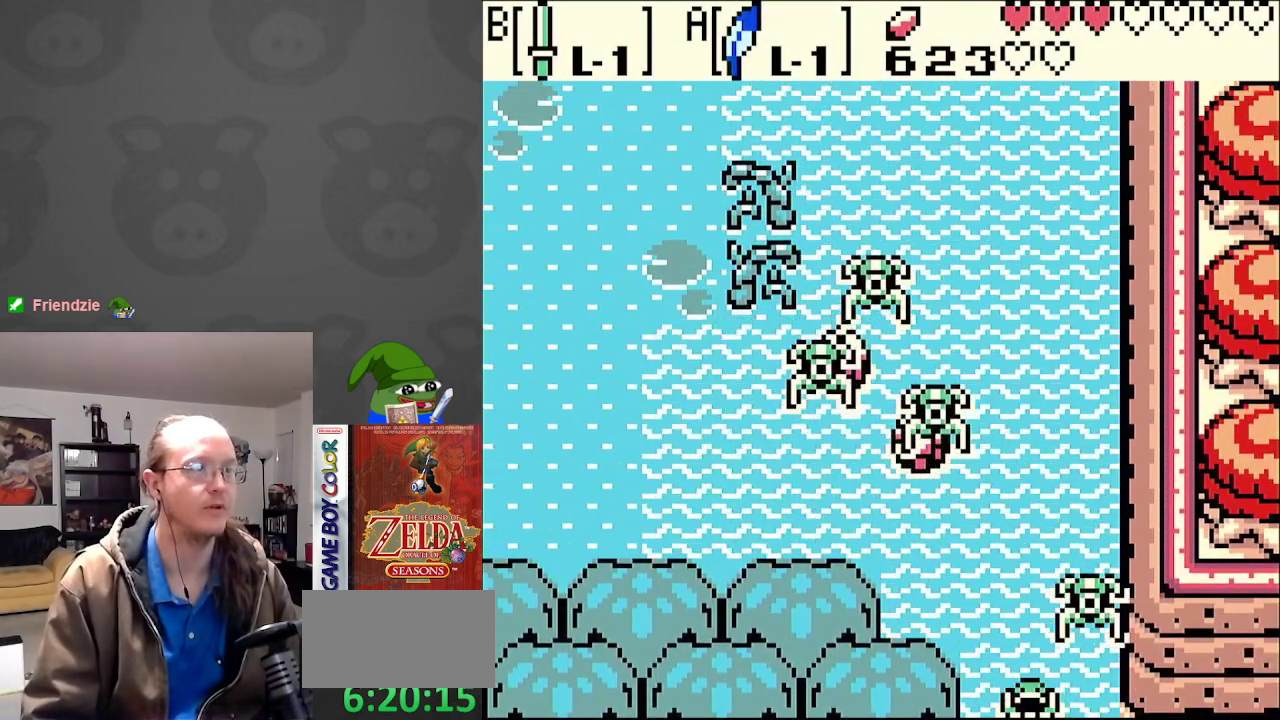
{"buttons": [], "events": [[33, "DPAD_DOWN", "up"], [83, "DPAD_UP", "down"], [150, "B", "up"], [183, "B", "down"], [200, "DPAD_LEFT", "up"], [433, "B", "up"], [500, "DPAD_UP", "up"]]}
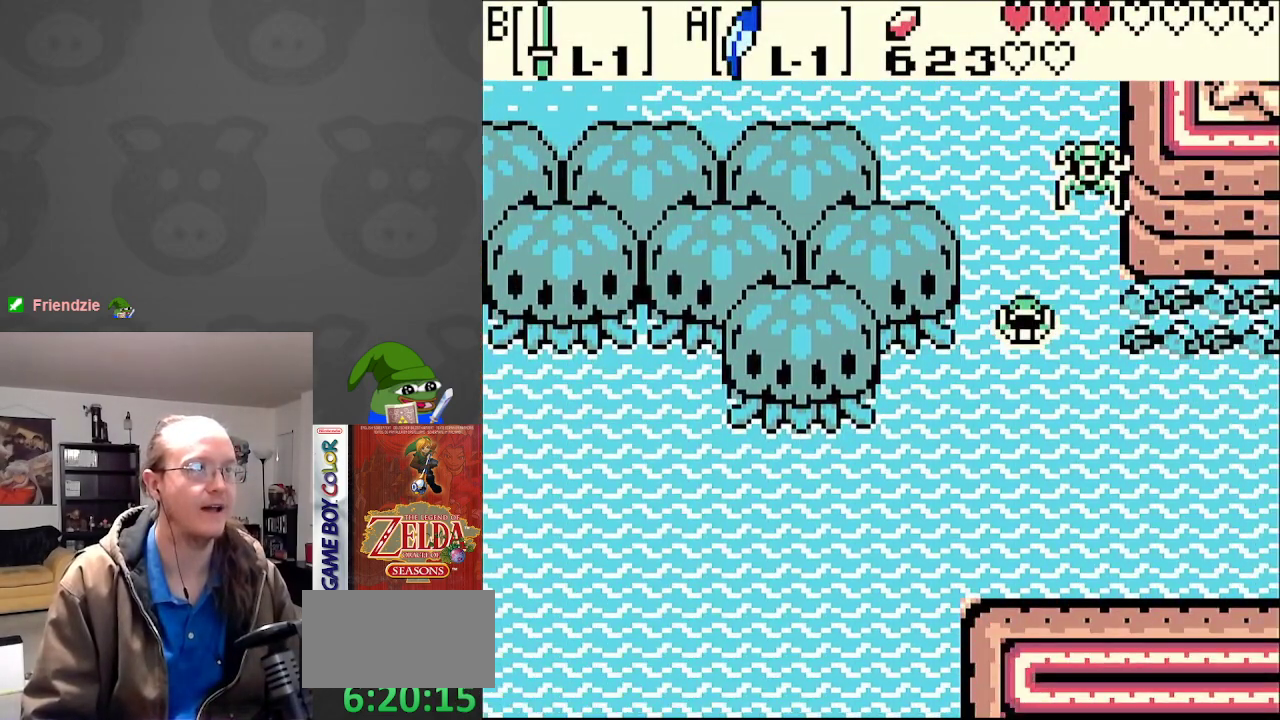
{"buttons": ["A", "DPAD_UP"], "events": [[133, "DPAD_UP", "down"], [233, "A", "down"], [333, "A", "up"], [400, "A", "down"]]}
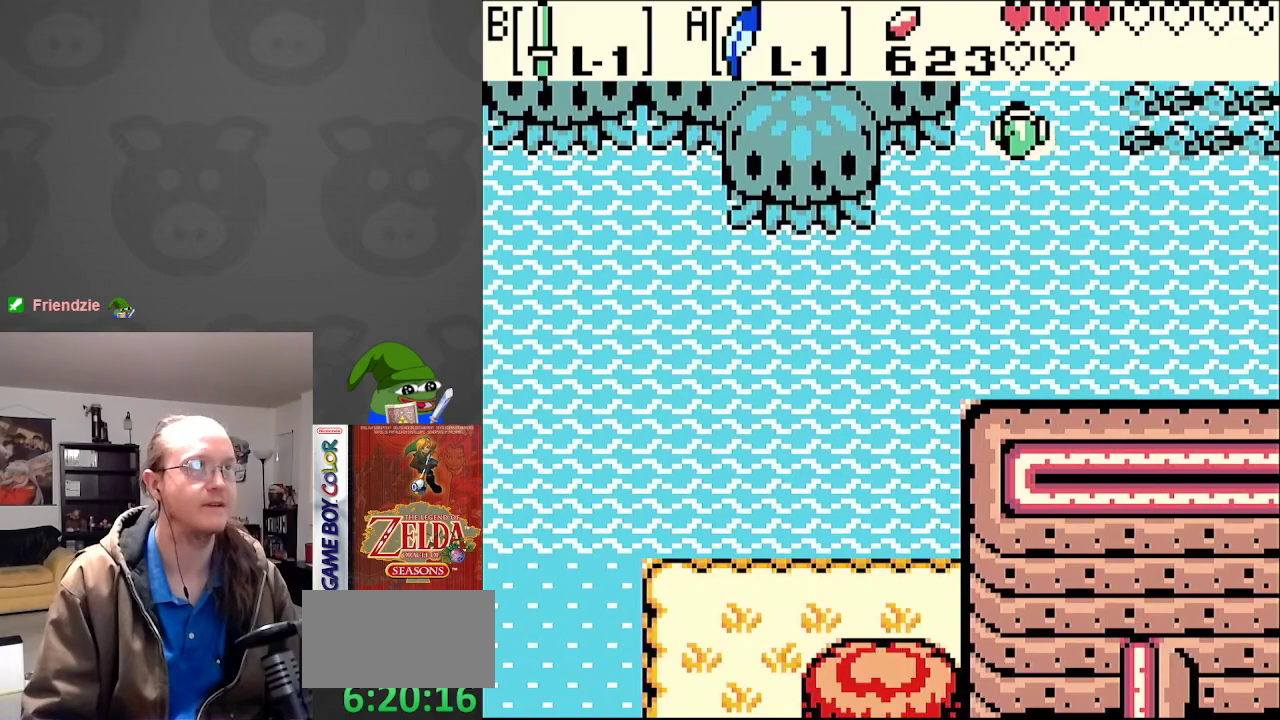
{"buttons": ["DPAD_UP"], "events": [[33, "A", "up"]]}
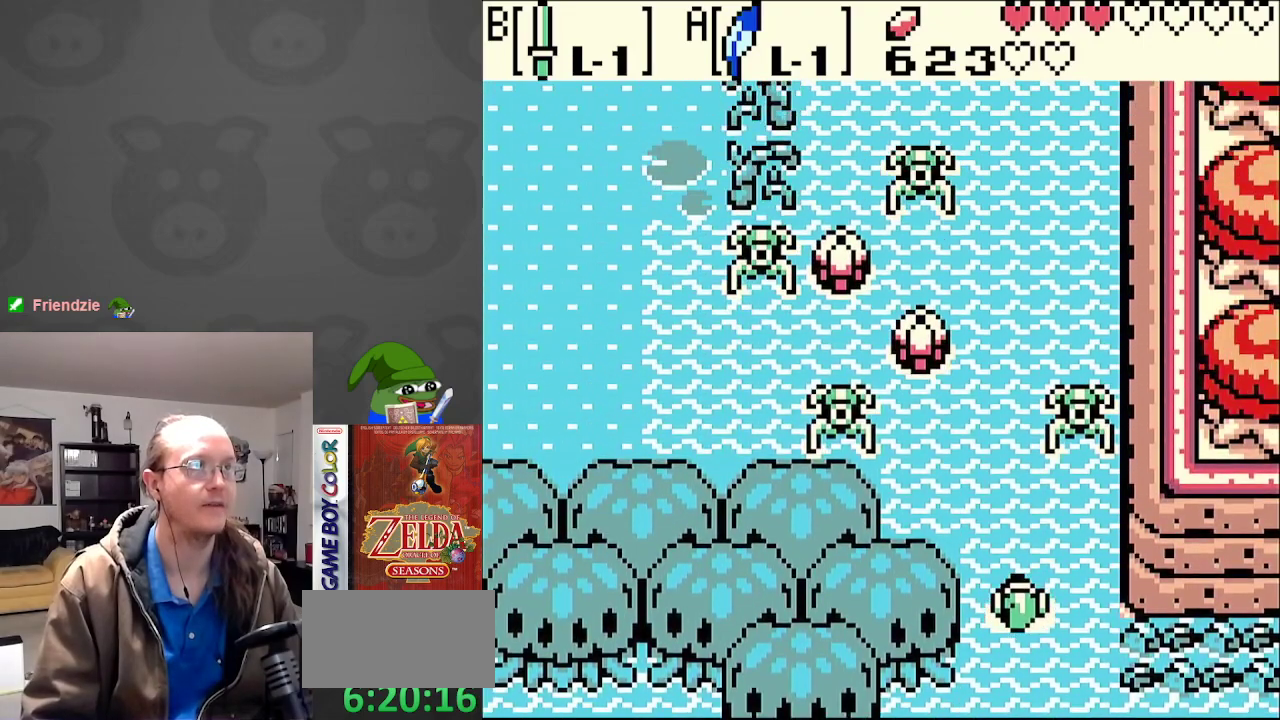
{"buttons": ["B", "DPAD_UP"], "events": [[67, "DPAD_LEFT", "down"], [267, "DPAD_LEFT", "up"], [383, "B", "down"]]}
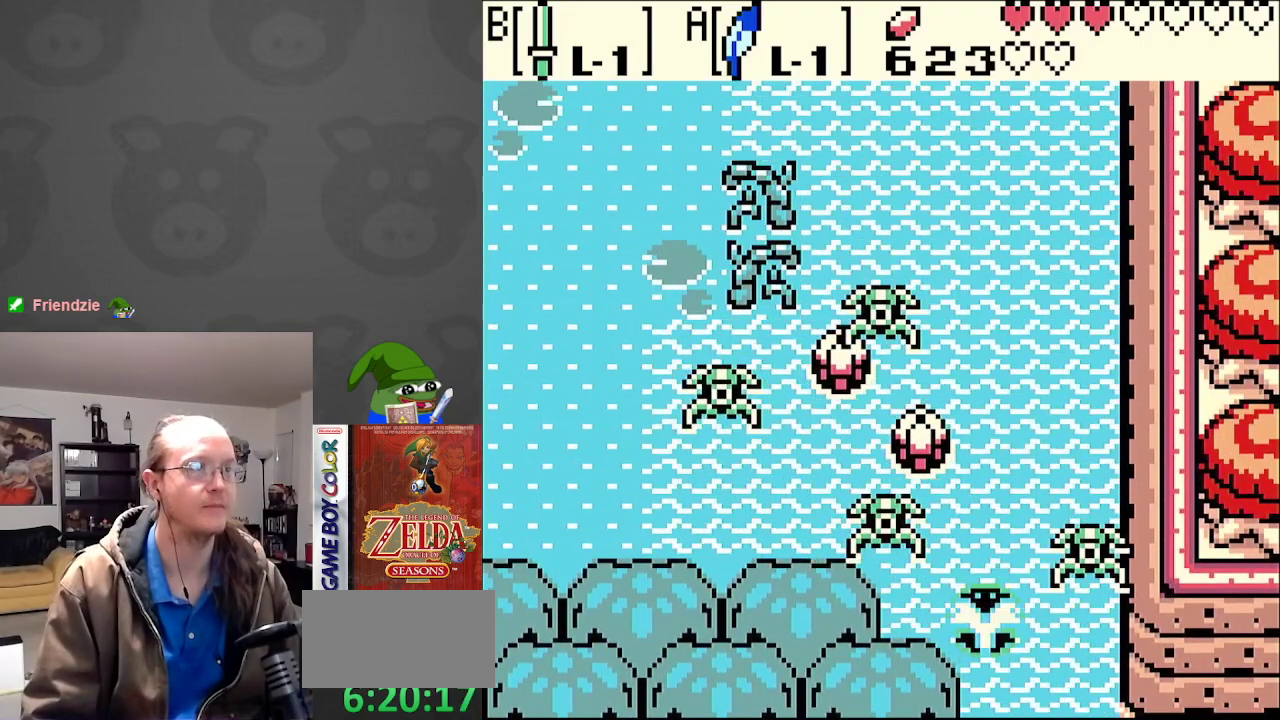
{"buttons": ["B", "DPAD_UP"], "events": [[283, "A", "down"], [433, "A", "up"]]}